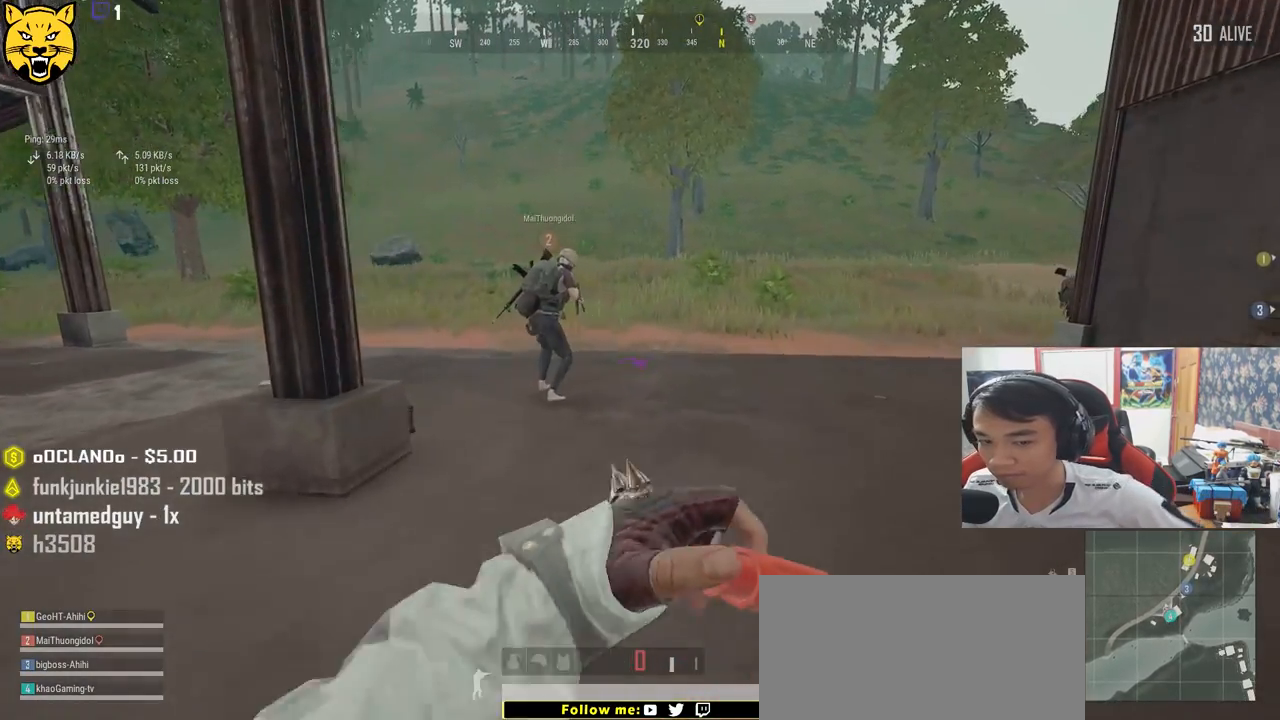
Gameplay with keyboard and mouse; each line is a JSON object with the keys and mouse buttons held at the frame after it. "events" lists presses ("down") and releases ("up") of "a", "c", "ctrl", "d", "e", "f", "q", "r", "s", "shift", "space", "tab", "v", "w", "x", "z", "mouse_left", "mouse_wheel", "mouse_right", "mouse_mb4" and "mouse_mb5" between this image and that frame as [ms after this image, input, new state], when the widget could be followed in between. "mouse_left", "mouse_wheel", "mouse_right", "mouse_mb4", "mouse_mb5" = the "left", "wheel", "right", "mb4", "mb5" buttons of the "mouse" list. No other keys are recorded. "wheel" means that the mouse wheel is clicked or scrolled. Mouse movement is not recorded.
{"keys": ["d", "s"], "mouse": [], "events": [[34, "w", "up"], [317, "s", "down"]]}
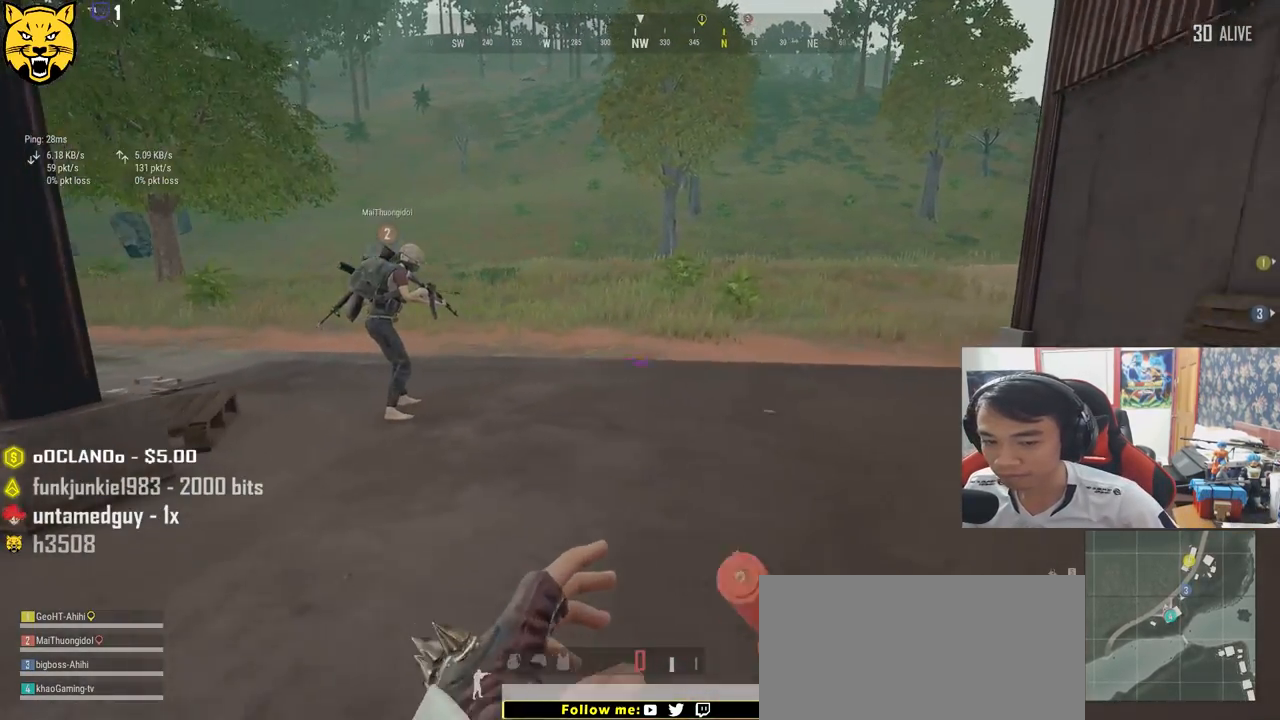
{"keys": ["w"], "mouse": [], "events": [[100, "d", "up"], [234, "a", "down"], [250, "s", "up"], [434, "w", "down"], [500, "a", "up"]]}
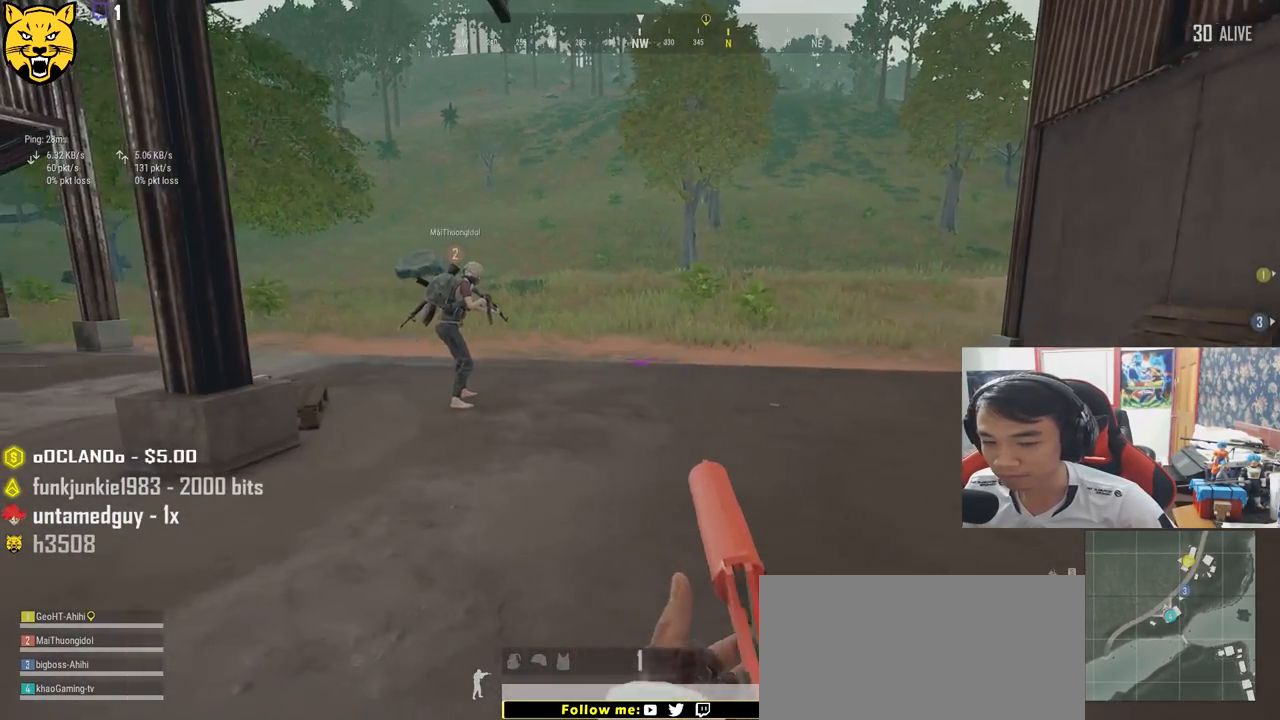
{"keys": ["w"], "mouse": [], "events": []}
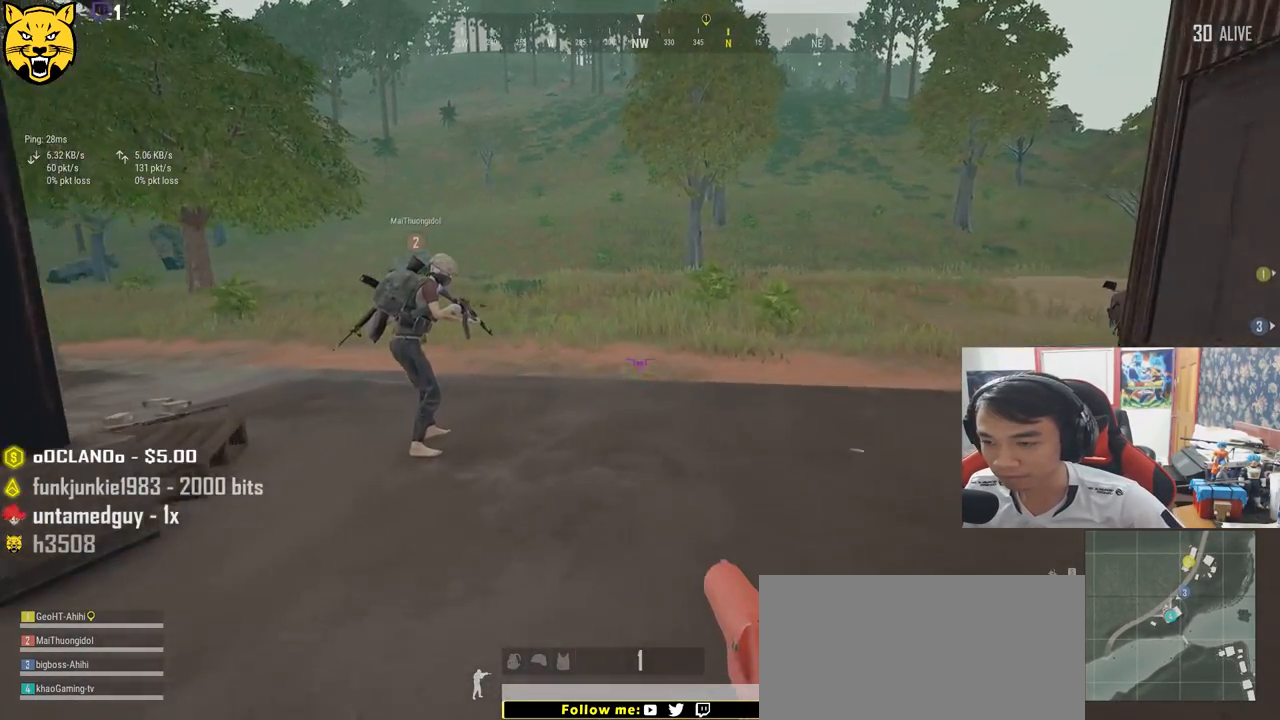
{"keys": ["w"], "mouse": [], "events": []}
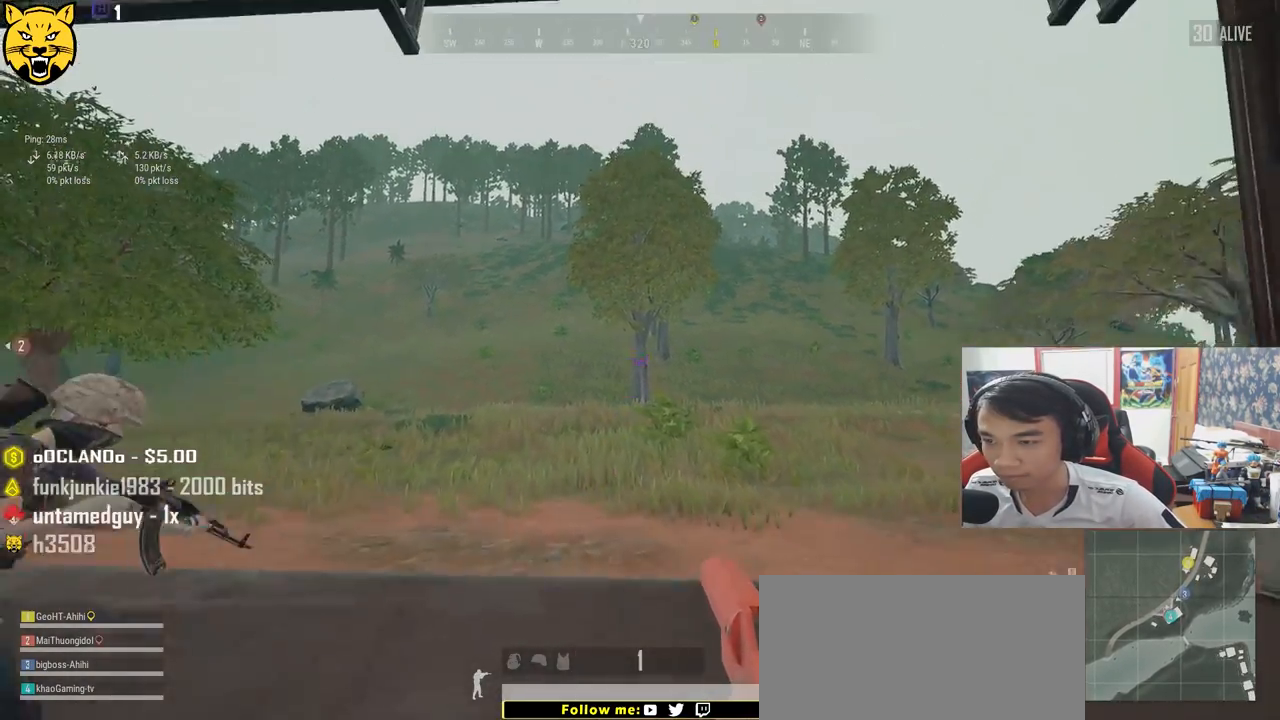
{"keys": ["w"], "mouse": [], "events": []}
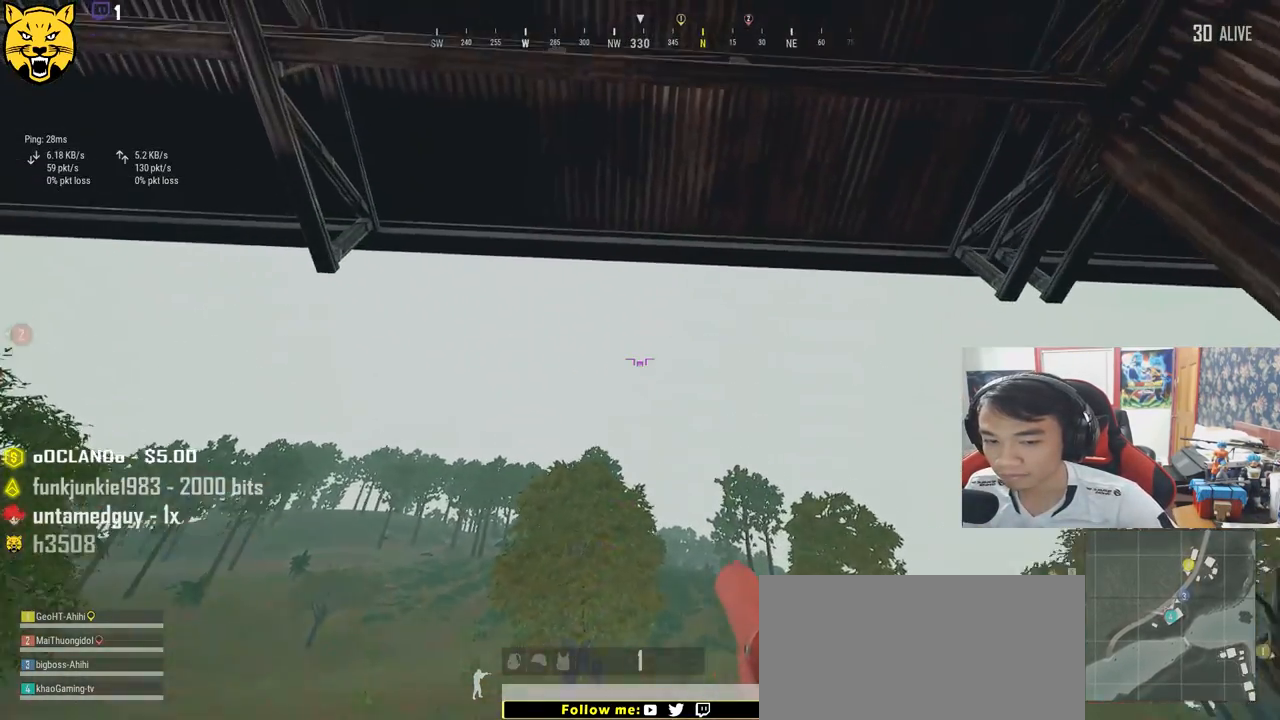
{"keys": ["w"], "mouse": [], "events": []}
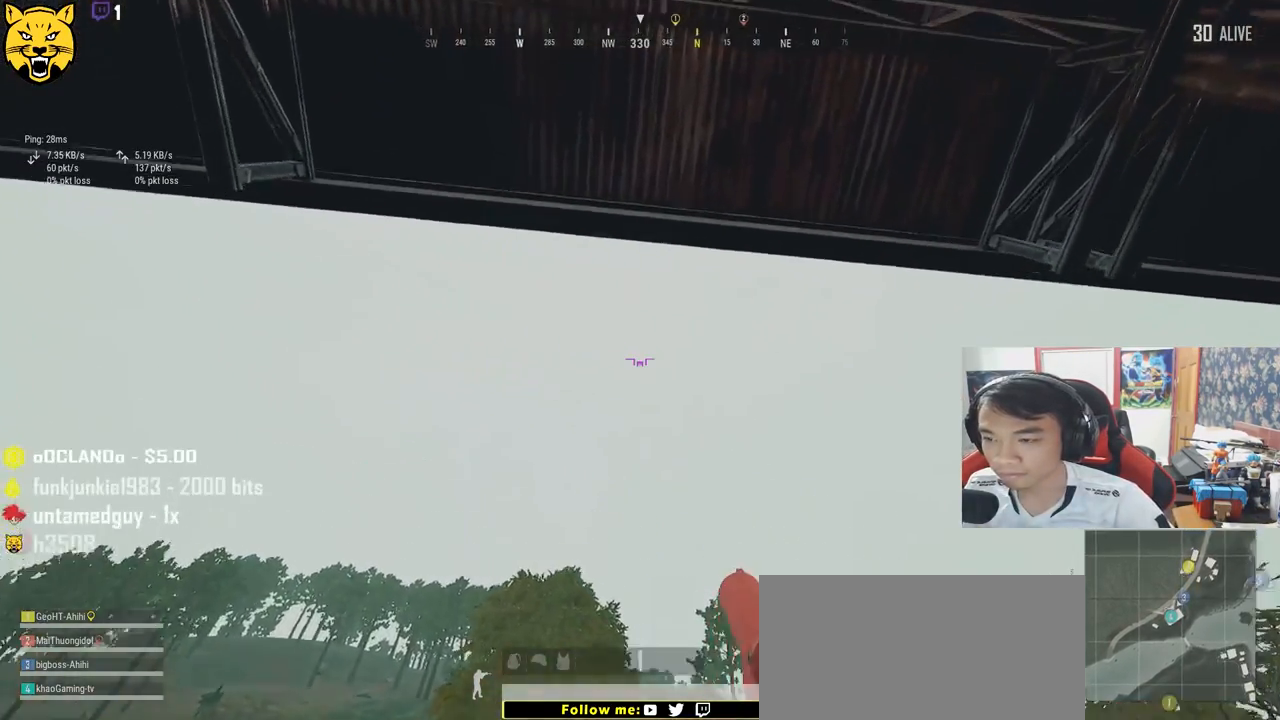
{"keys": ["w"], "mouse": [], "events": []}
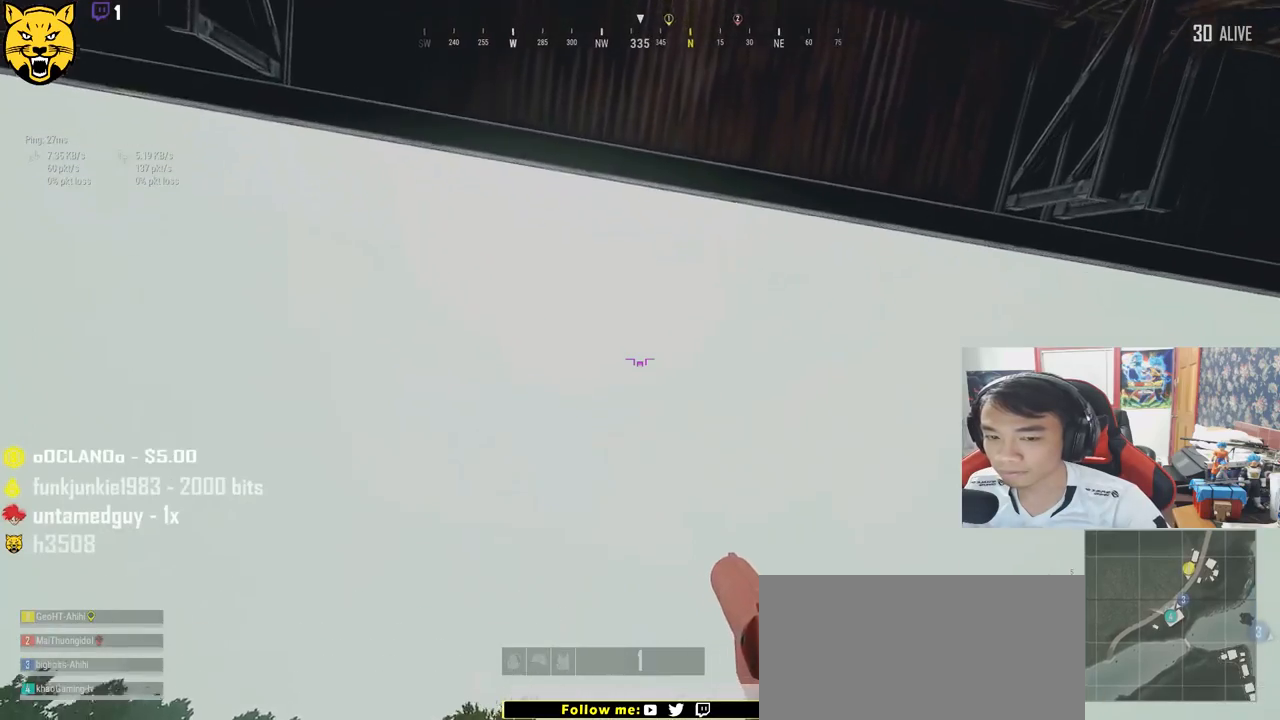
{"keys": [], "mouse": ["left"], "events": [[67, "w", "up"], [484, "mouse_left", "down"]]}
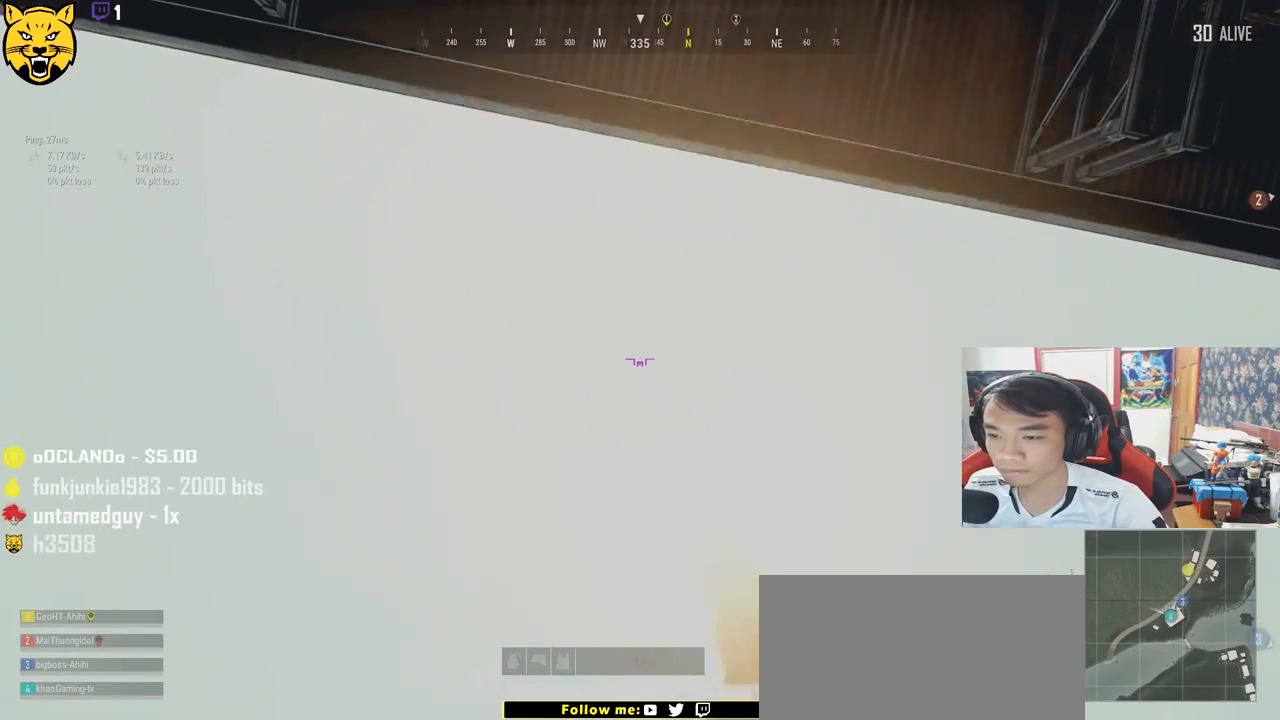
{"keys": ["s"], "mouse": [], "events": [[67, "mouse_left", "up"], [500, "s", "down"]]}
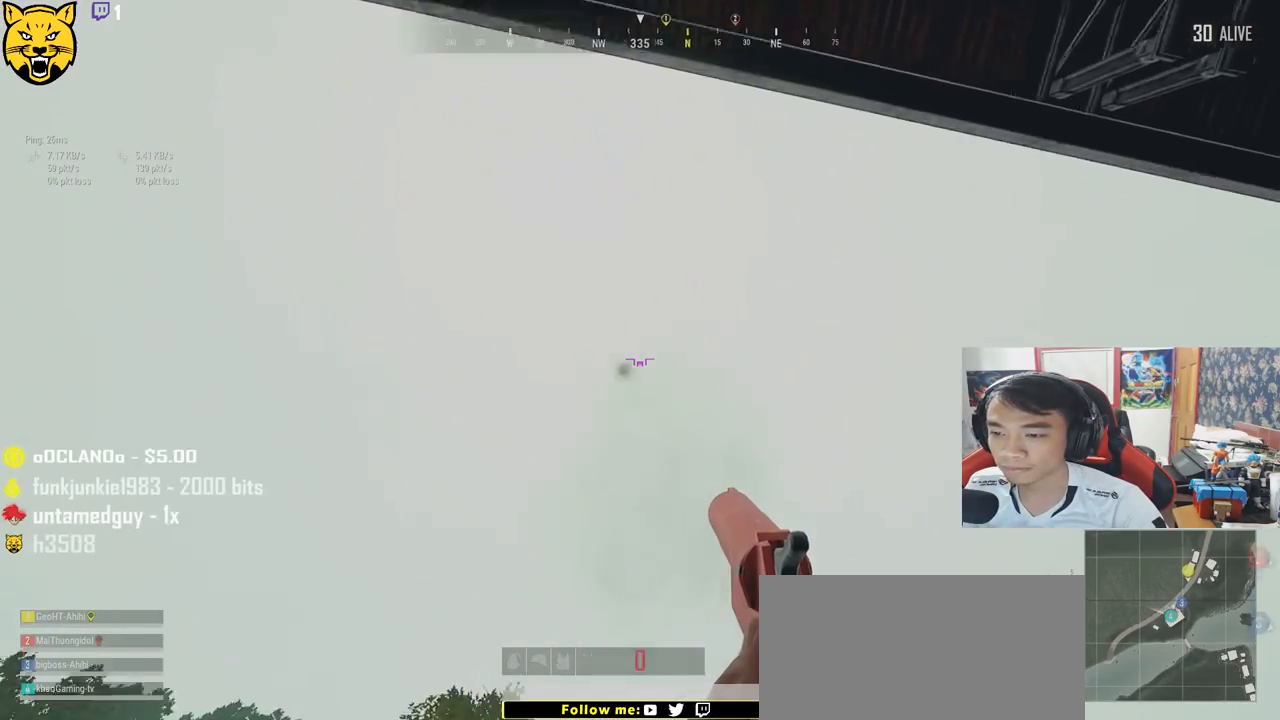
{"keys": ["d", "s"], "mouse": [], "events": [[417, "d", "down"]]}
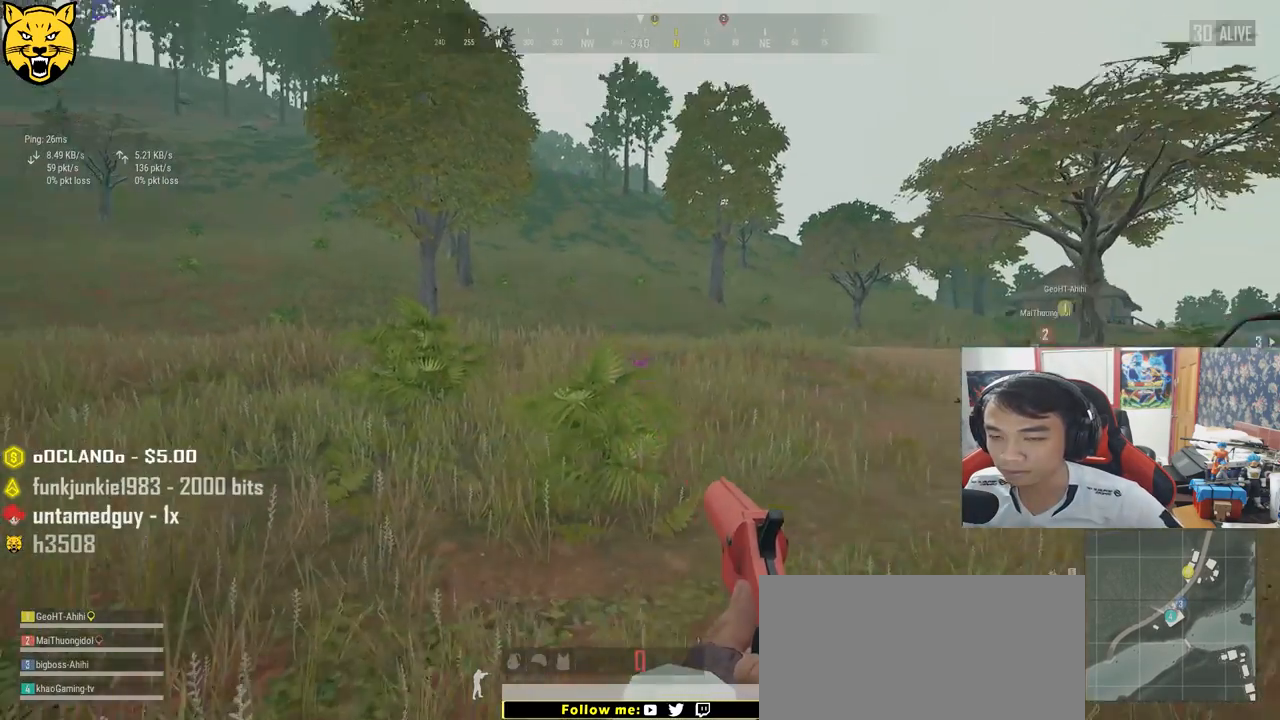
{"keys": ["d", "w"], "mouse": [], "events": [[100, "s", "up"], [234, "w", "down"]]}
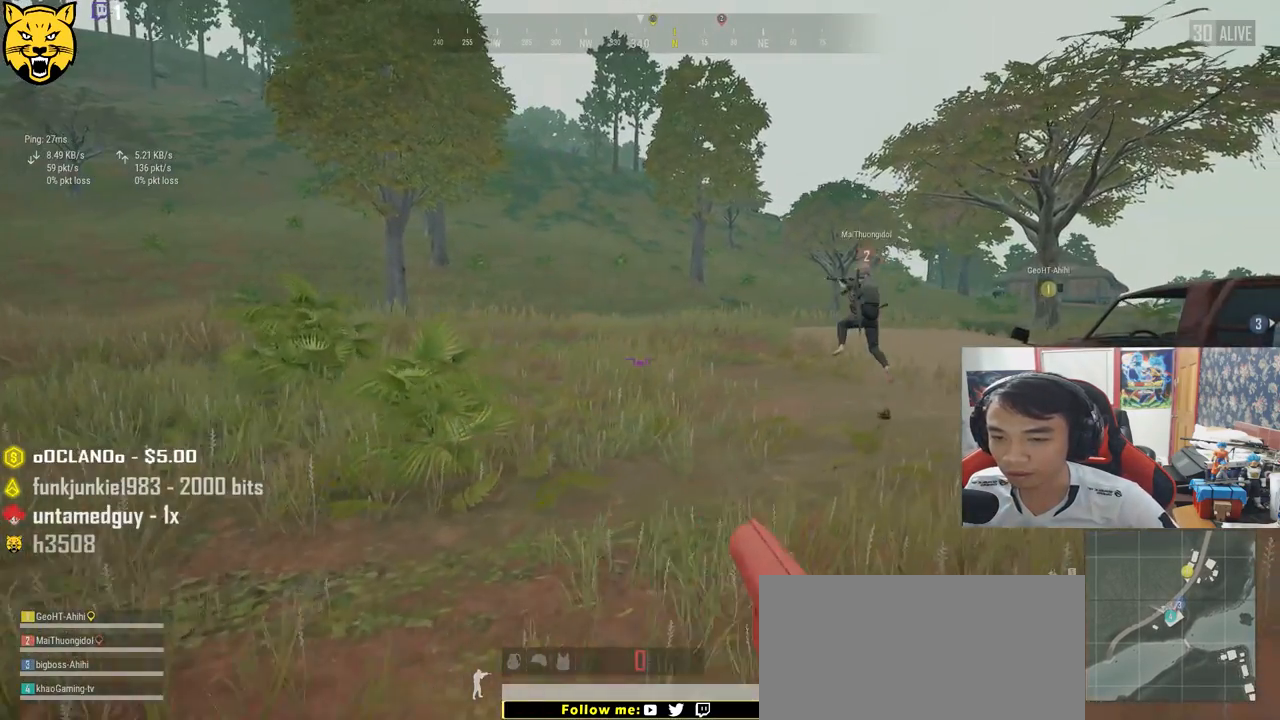
{"keys": ["shift", "w"], "mouse": [], "events": [[350, "d", "up"], [384, "shift", "down"]]}
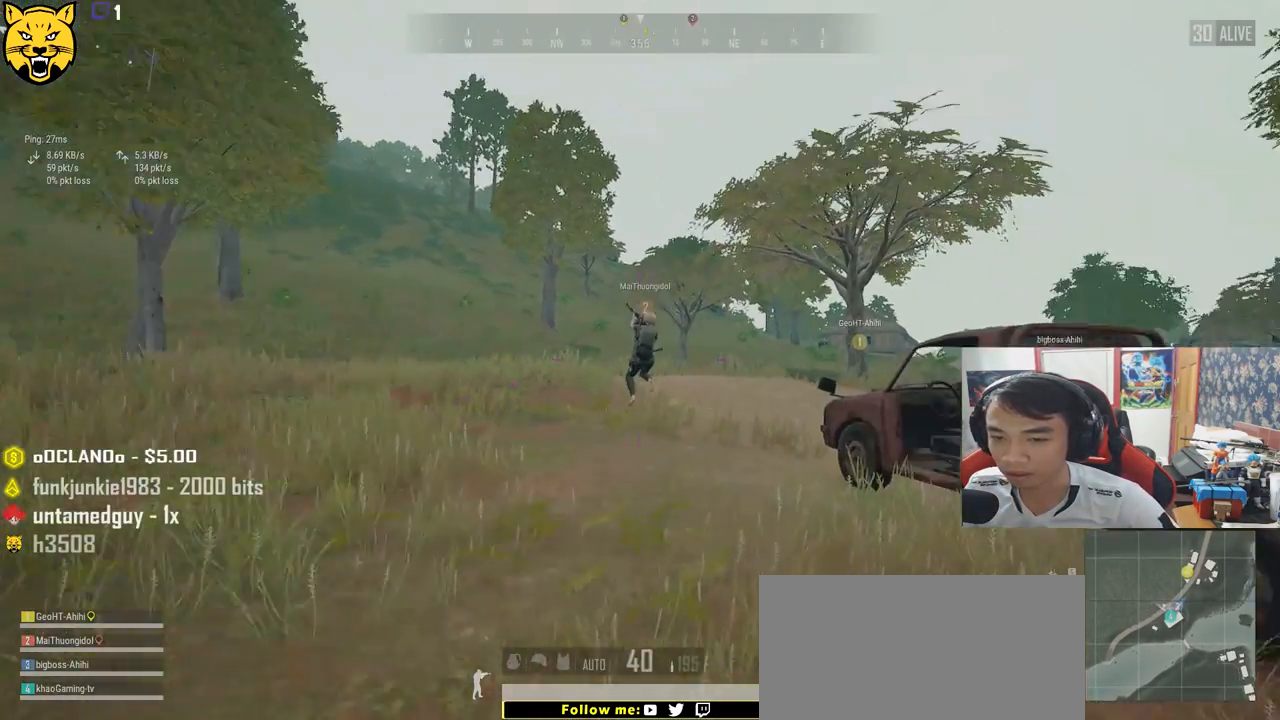
{"keys": ["d", "shift", "w"], "mouse": [], "events": [[417, "d", "down"]]}
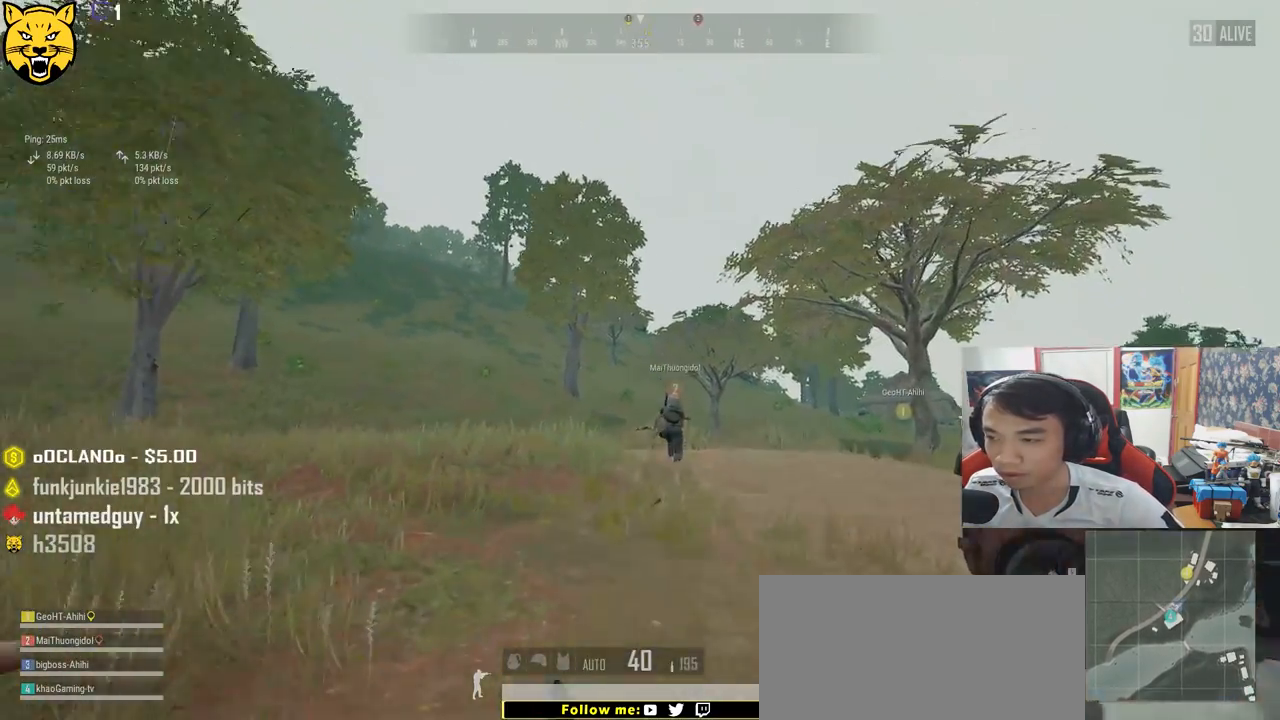
{"keys": ["d", "shift", "w"], "mouse": [], "events": [[117, "space", "down"], [300, "space", "up"]]}
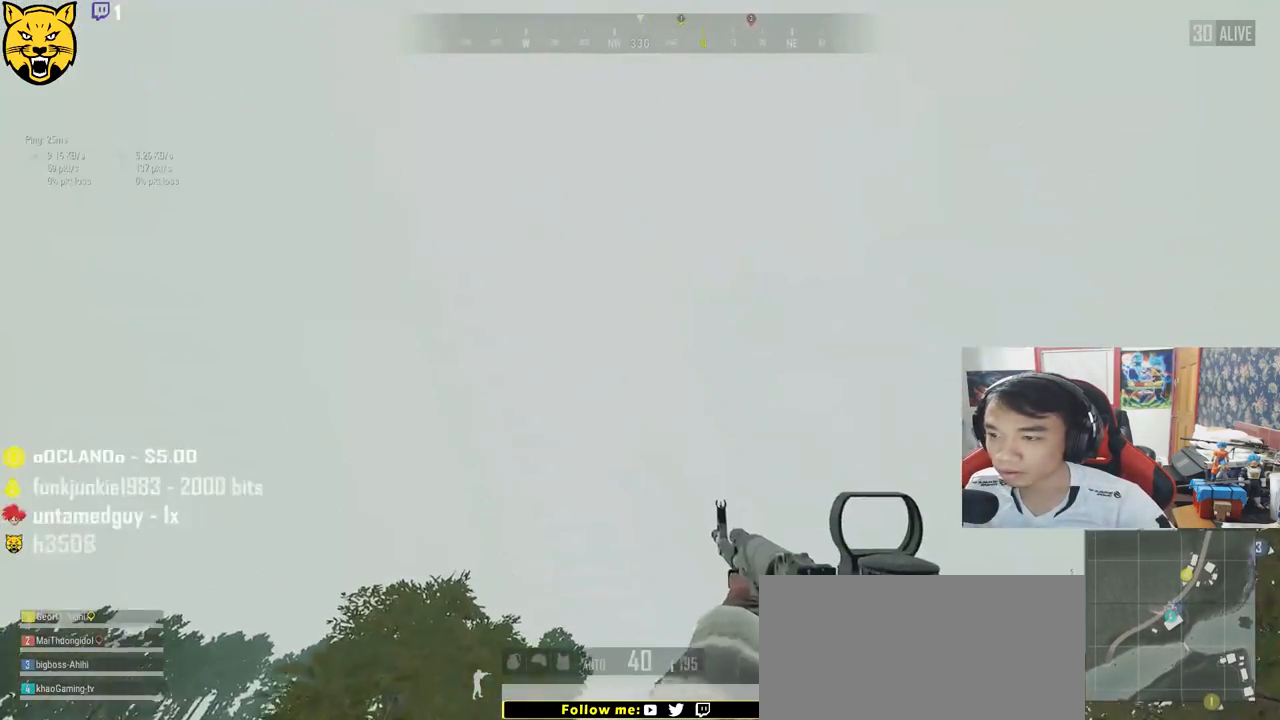
{"keys": ["d", "w"], "mouse": [], "events": [[500, "shift", "up"]]}
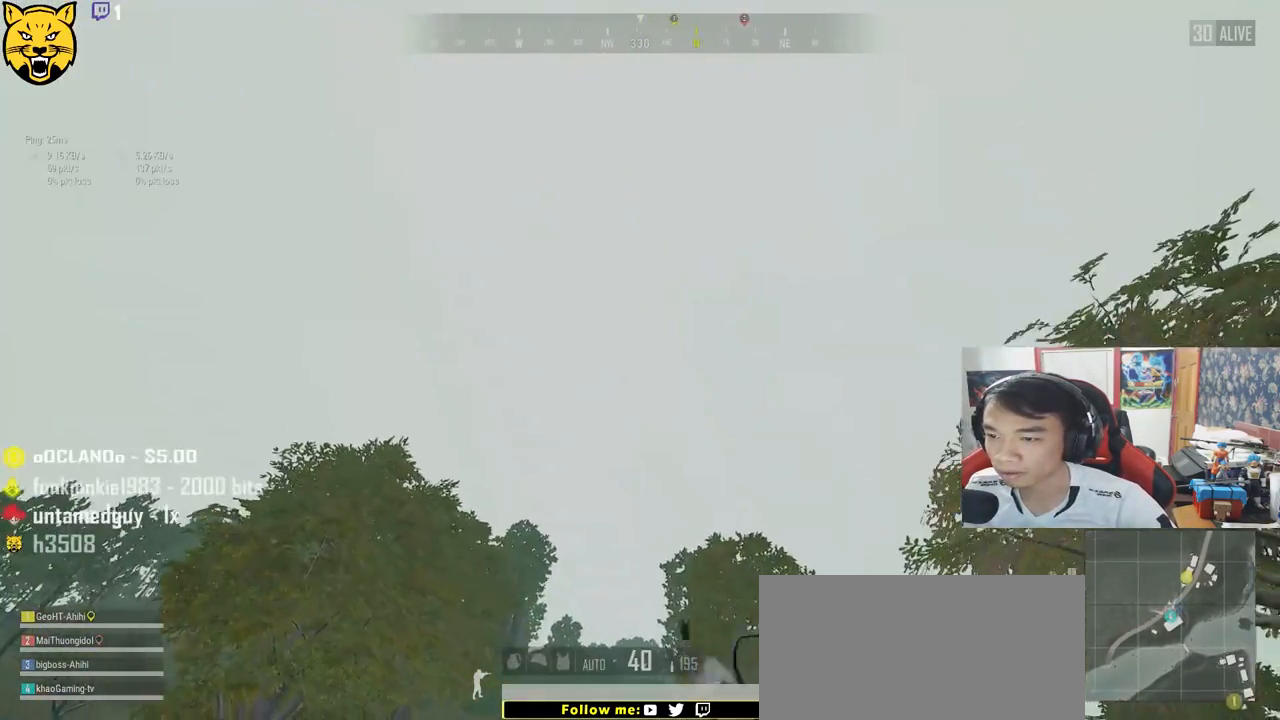
{"keys": [], "mouse": [], "events": [[367, "d", "up"], [484, "w", "up"]]}